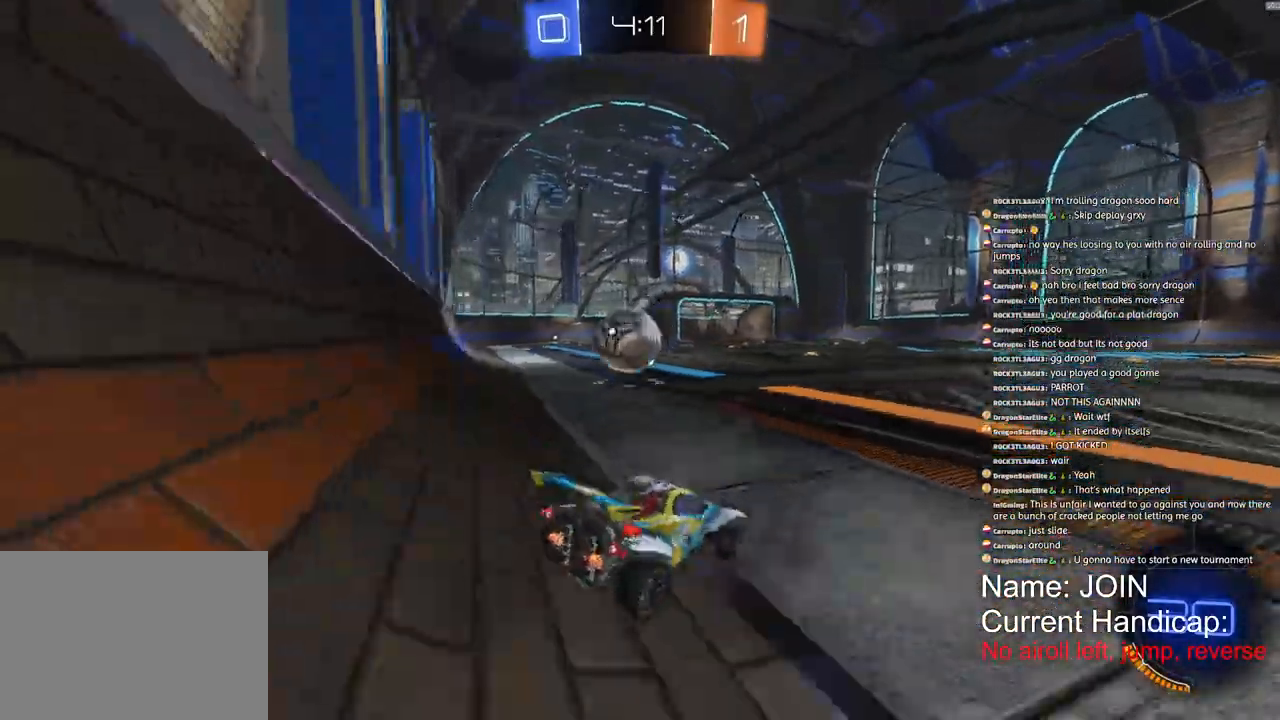
Gameplay with a controller (PlayStation layout); each line is a JSON object with the inputs held at the frame after it. "events" lists button and stick changes between this image and that frame as [ms after this image, input, new state], when the widget could be followed in between. Not read: DPAD_DOWN DPAD_LEFT DPAD_RIGHT DPAD_UP.
{"buttons": [], "left_stick": "left", "right_stick": "center", "events": [[233, "L2", "down"], [300, "L2", "up"]]}
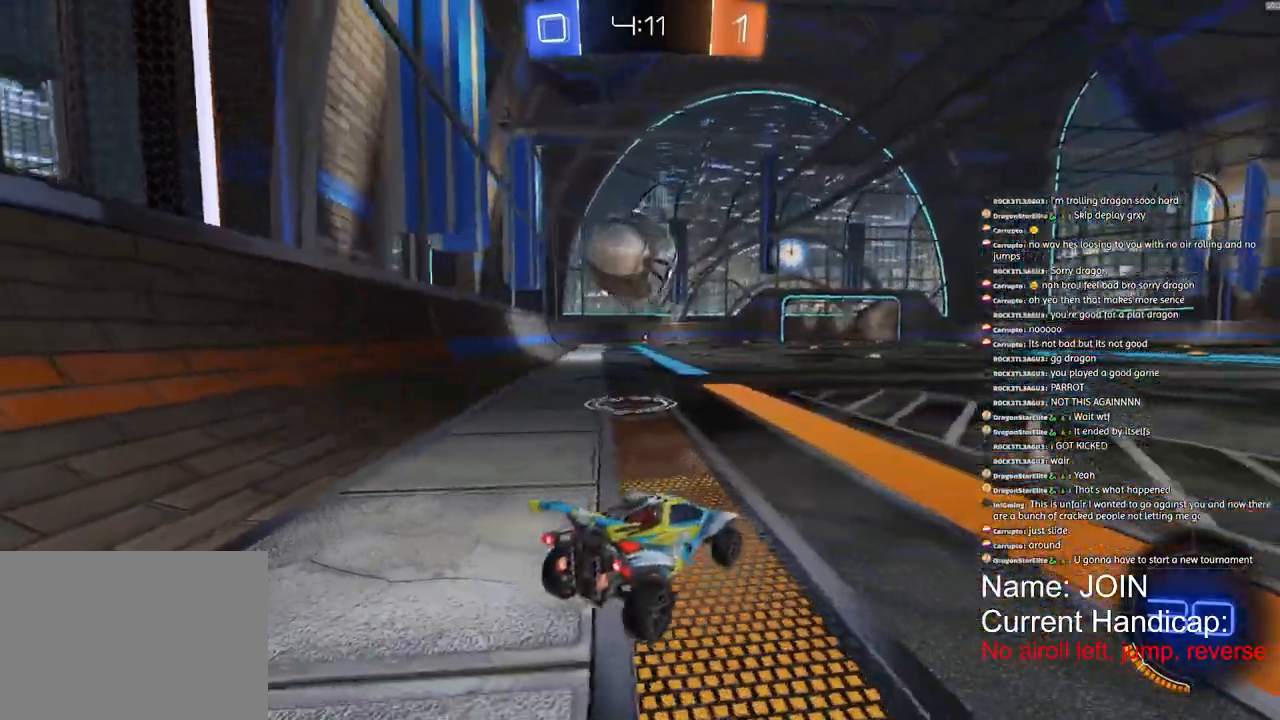
{"buttons": ["L1", "R2"], "left_stick": "right", "right_stick": "center", "events": [[33, "R2", "down"], [50, "left_stick", "right"], [367, "L1", "down"]]}
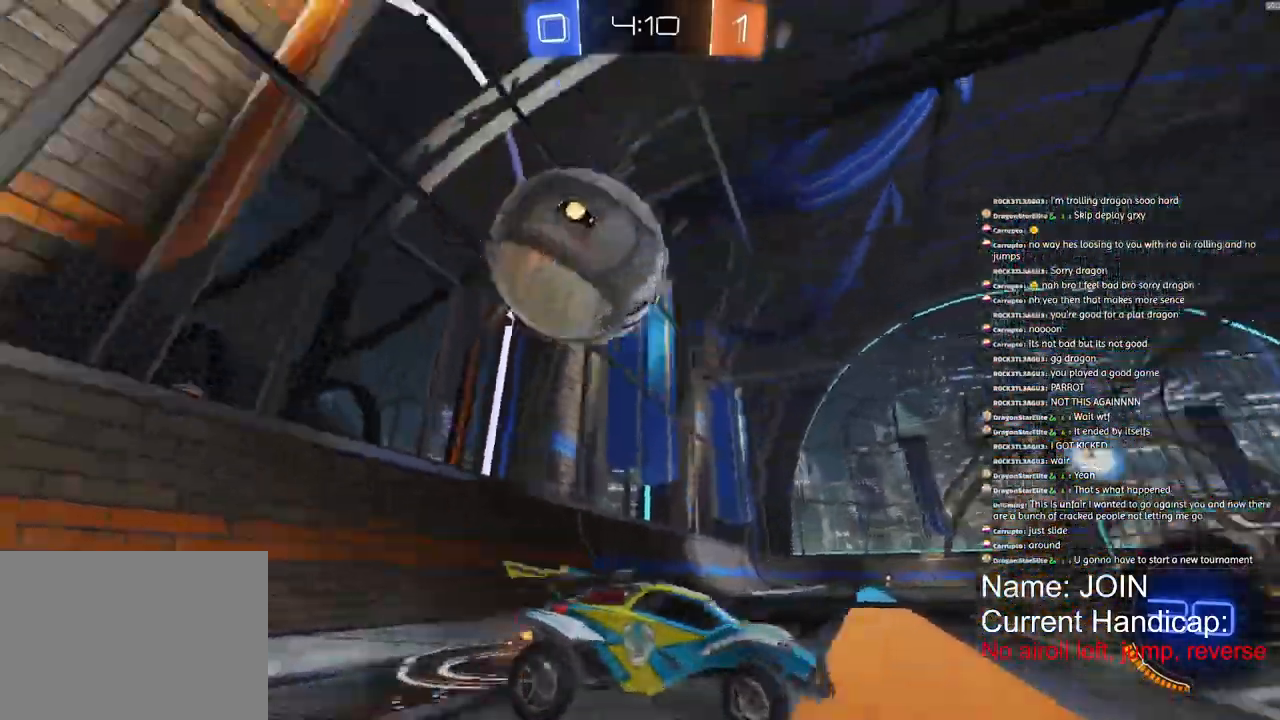
{"buttons": ["R2"], "left_stick": "right", "right_stick": "center", "events": [[17, "L1", "up"]]}
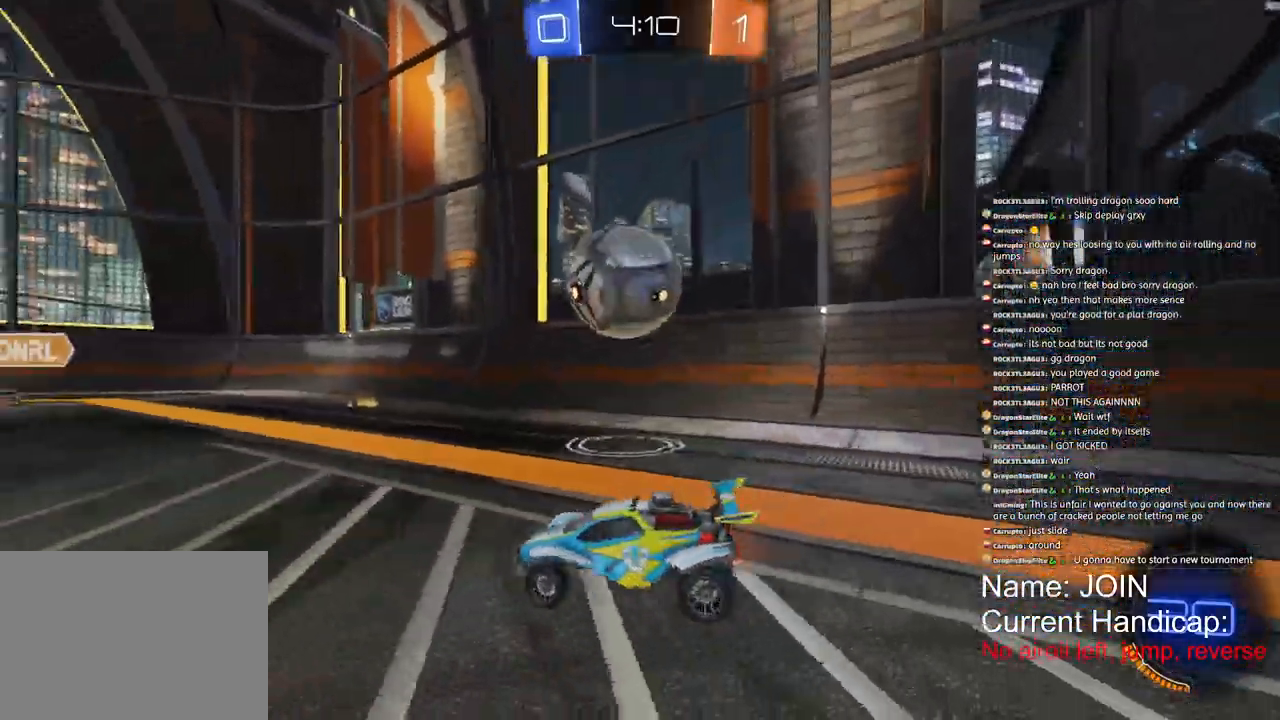
{"buttons": ["R2"], "left_stick": "center", "right_stick": "center", "events": [[133, "R1", "down"], [283, "R1", "up"], [350, "left_stick", "center"]]}